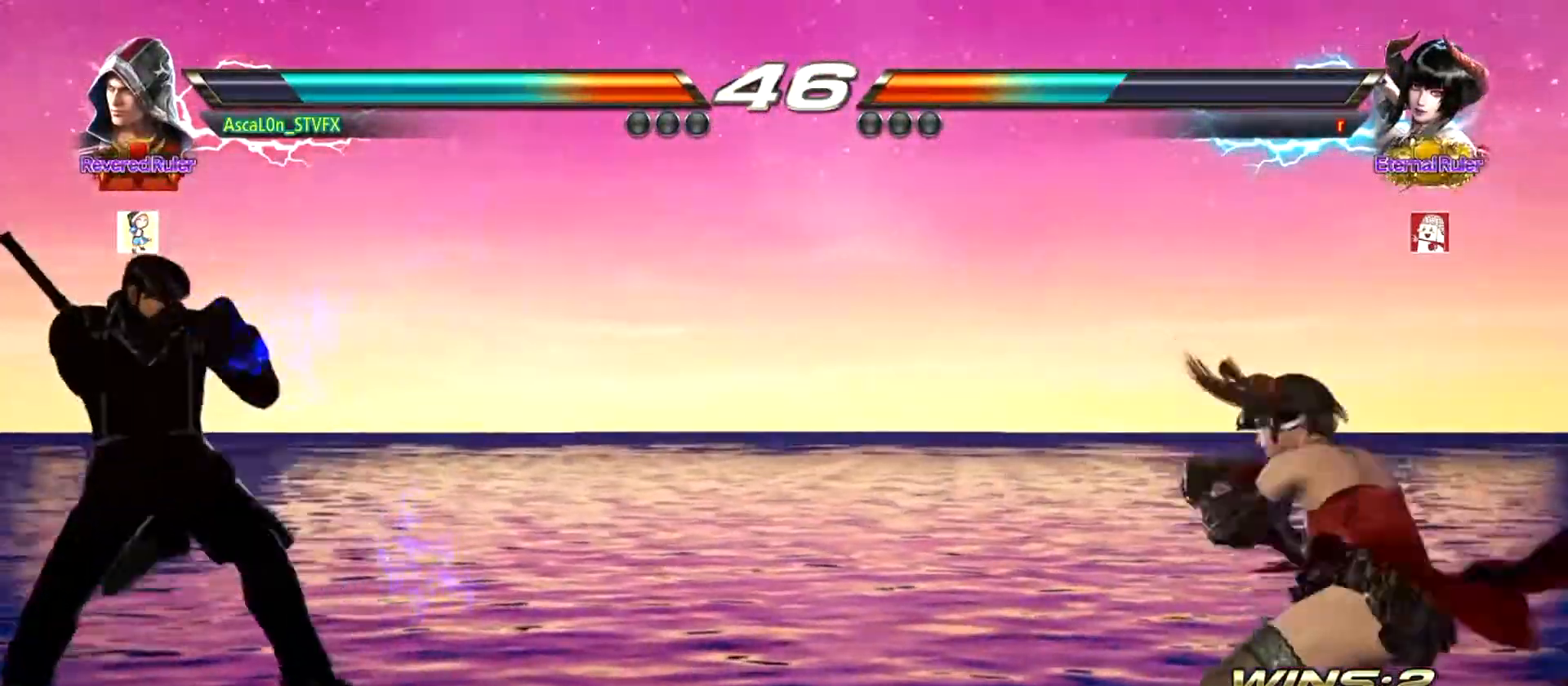
Gameplay with a controller (arcade stick); each line is a JSON object with the inputs held at the frame after it. "events" lists button and stick changes between this image and that frame as [ms after this image, input, new state], when the widget could be followed in between. Not read: L3 R3.
{"buttons": [], "left_stick": "left", "events": [[67, "left_stick", "up"], [133, "left_stick", "center"], [250, "left_stick", "up"], [367, "left_stick", "center"], [434, "left_stick", "left"]]}
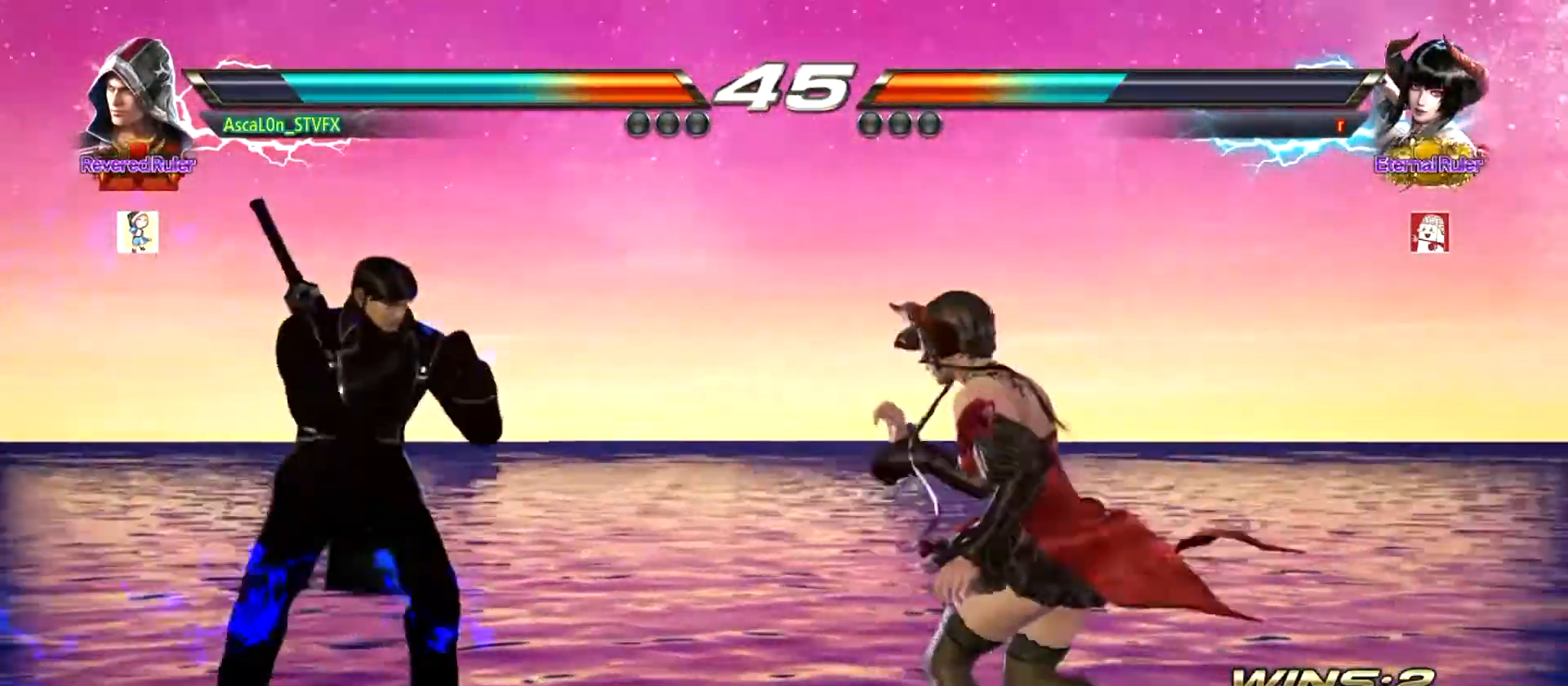
{"buttons": [], "left_stick": "down-right", "events": [[301, "left_stick", "center"], [384, "left_stick", "down-right"], [417, "TRIANGLE", "down"], [484, "TRIANGLE", "up"]]}
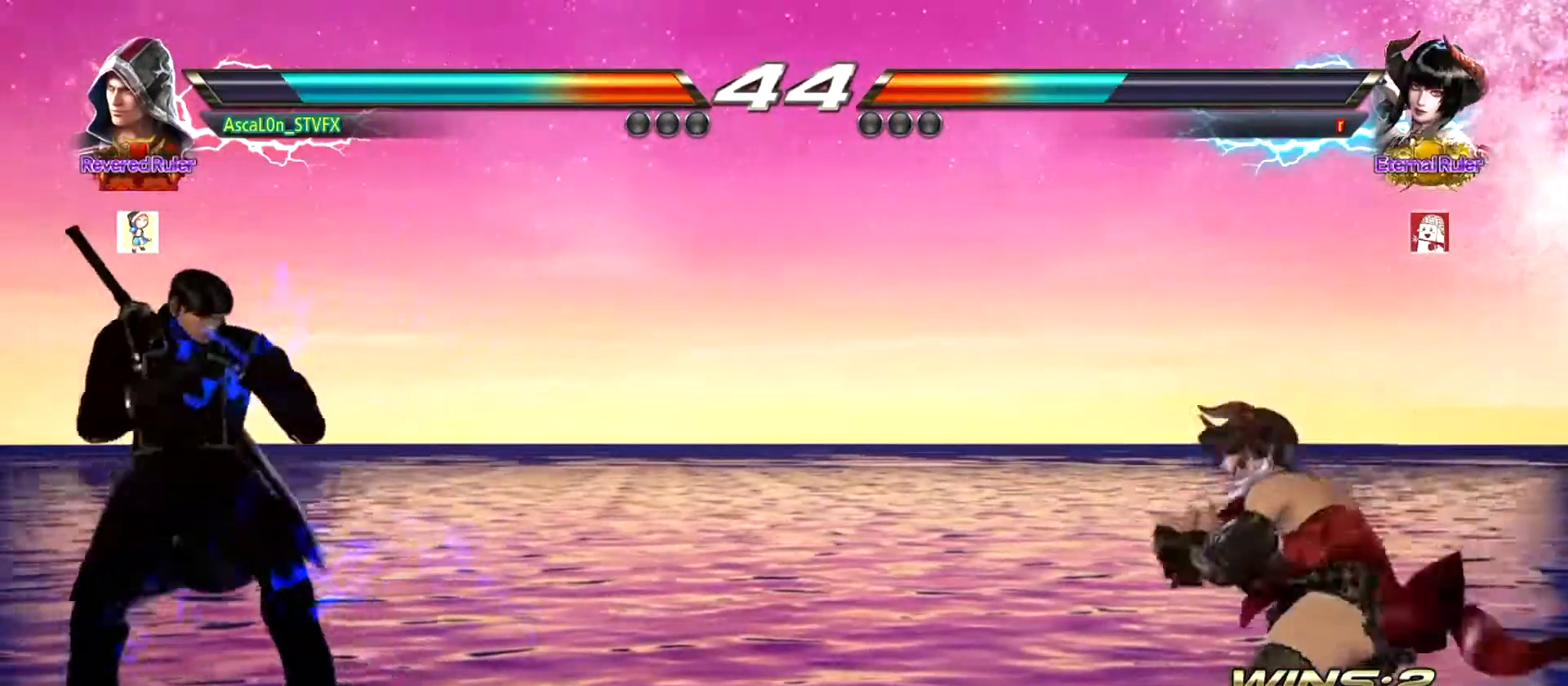
{"buttons": [], "left_stick": "down", "events": [[67, "CROSS", "down"], [250, "left_stick", "right"], [400, "CROSS", "up"], [434, "left_stick", "down"]]}
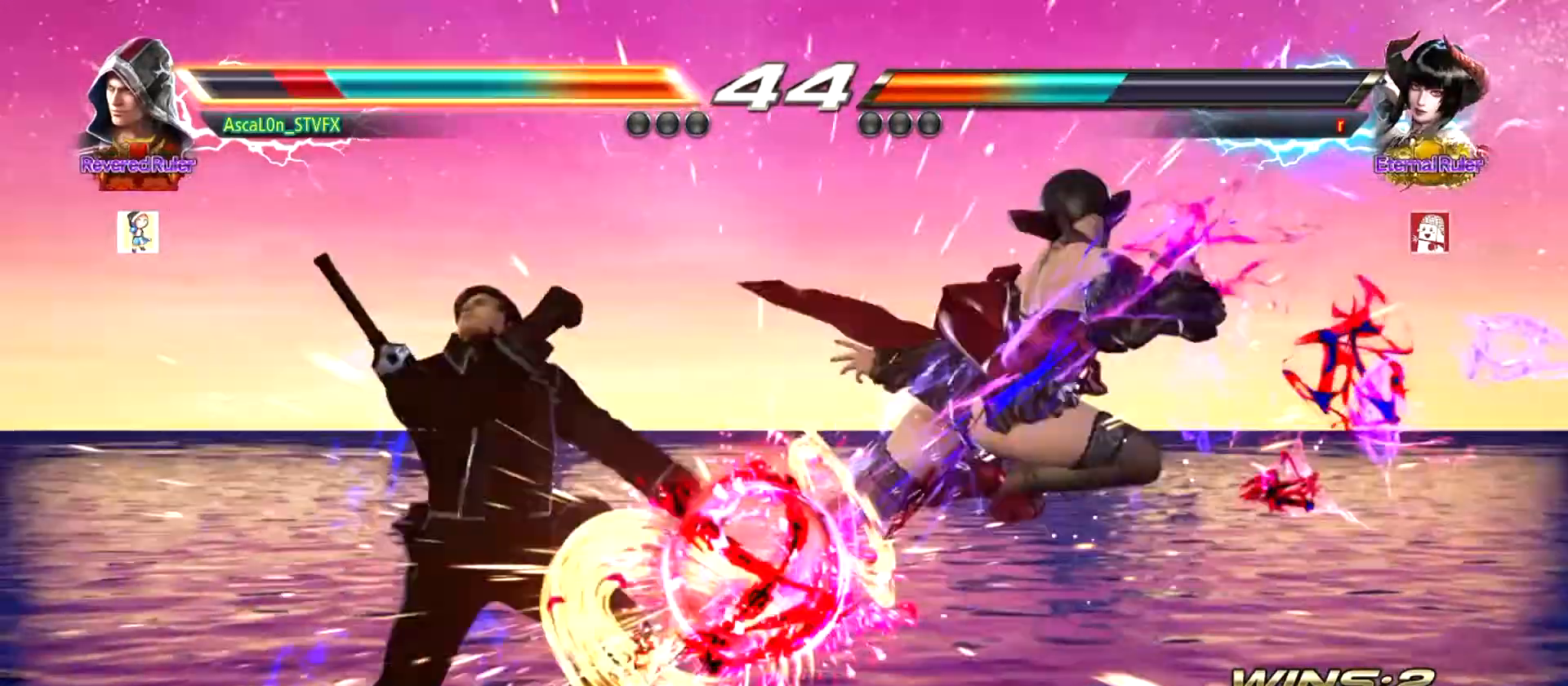
{"buttons": [], "left_stick": "left", "events": [[84, "left_stick", "left"]]}
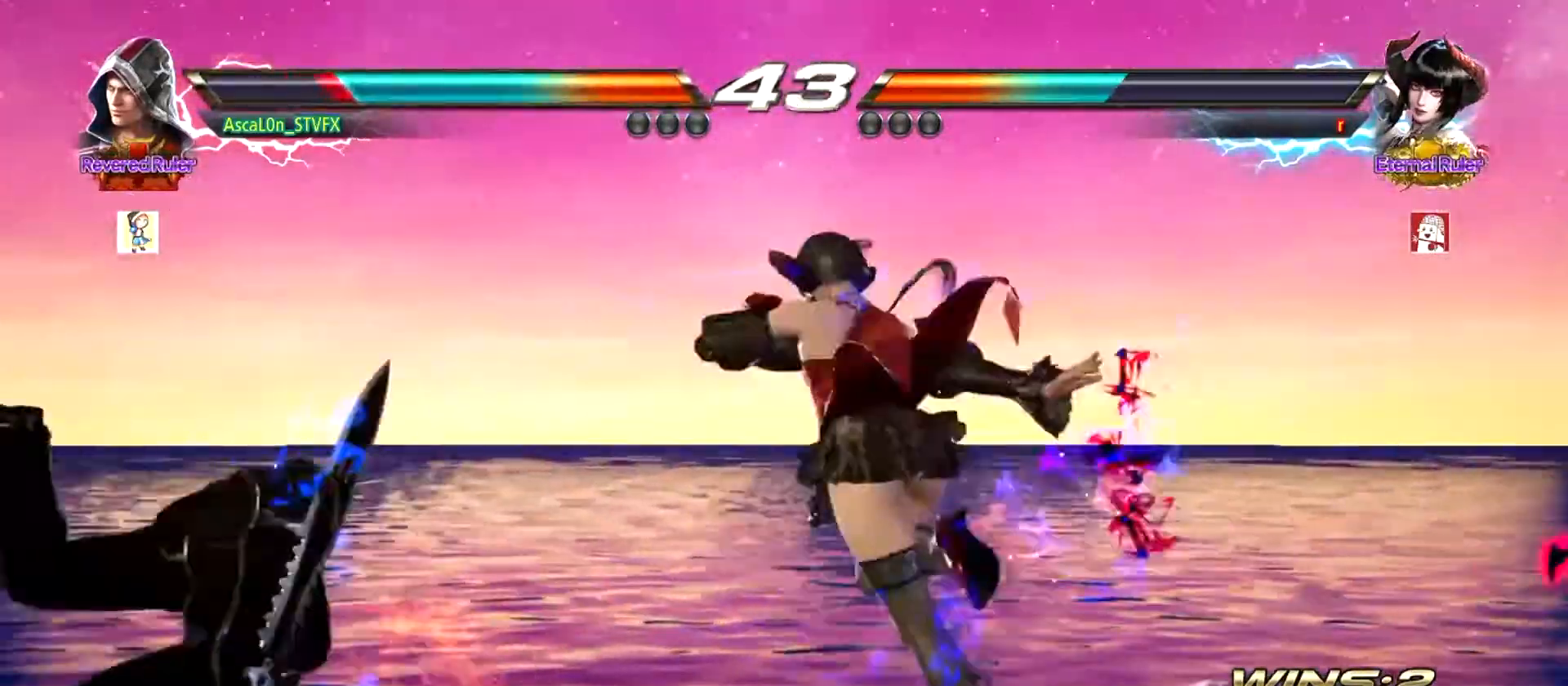
{"buttons": [], "left_stick": "left", "events": [[67, "SQUARE", "down"], [67, "left_stick", "center"], [133, "SQUARE", "up"], [200, "SQUARE", "down"], [250, "SQUARE", "up"], [350, "left_stick", "left"]]}
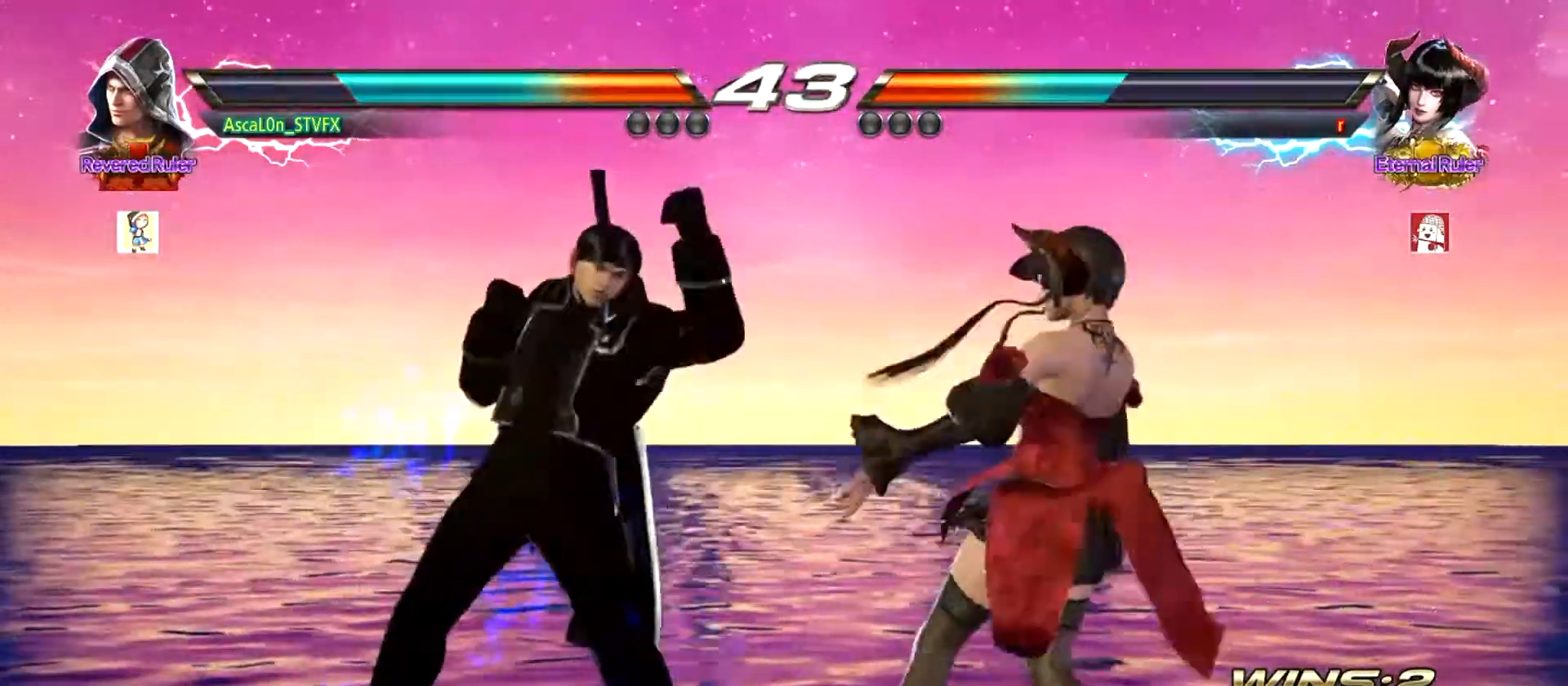
{"buttons": [], "left_stick": "down-right", "events": [[184, "left_stick", "center"], [334, "left_stick", "down-right"], [367, "TRIANGLE", "down"], [417, "TRIANGLE", "up"]]}
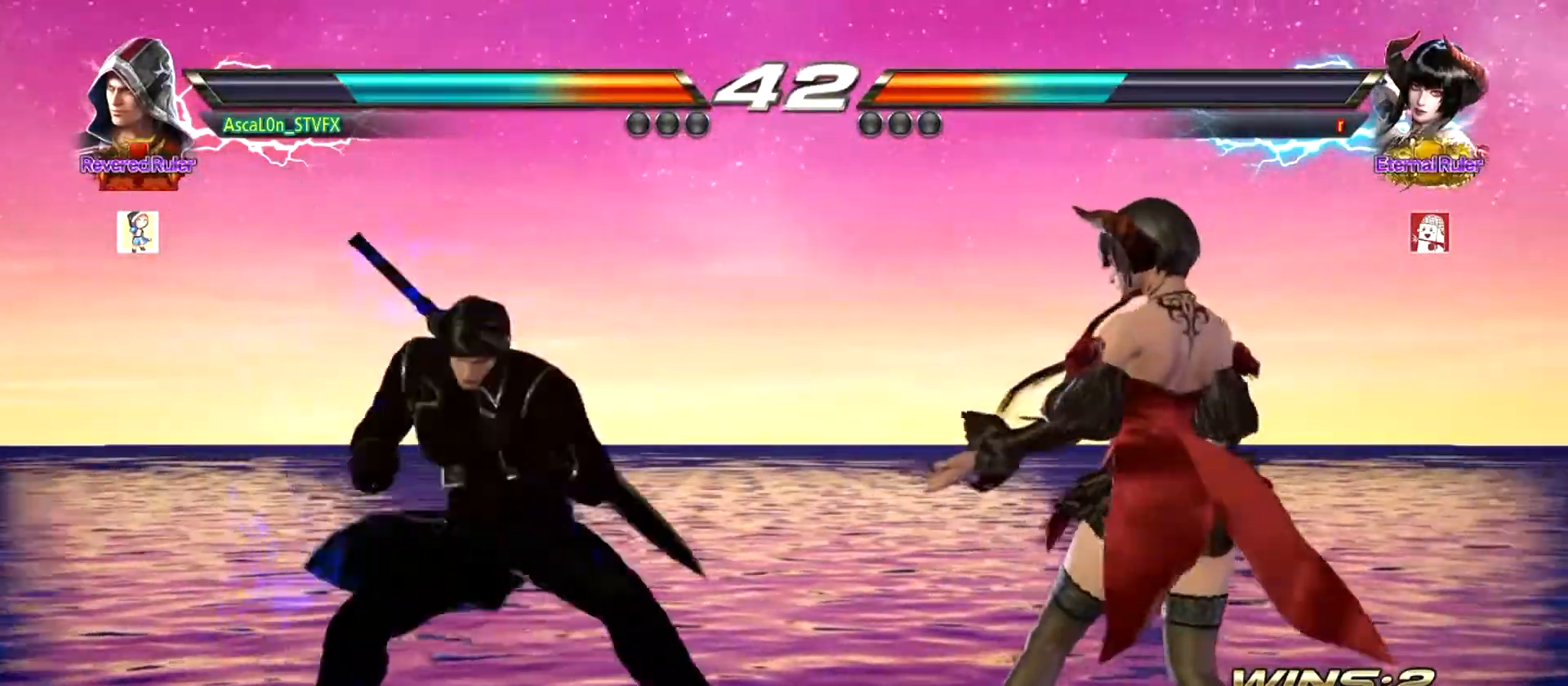
{"buttons": [], "left_stick": "down-left", "events": [[17, "CROSS", "down"], [400, "left_stick", "down-left"], [434, "CROSS", "up"]]}
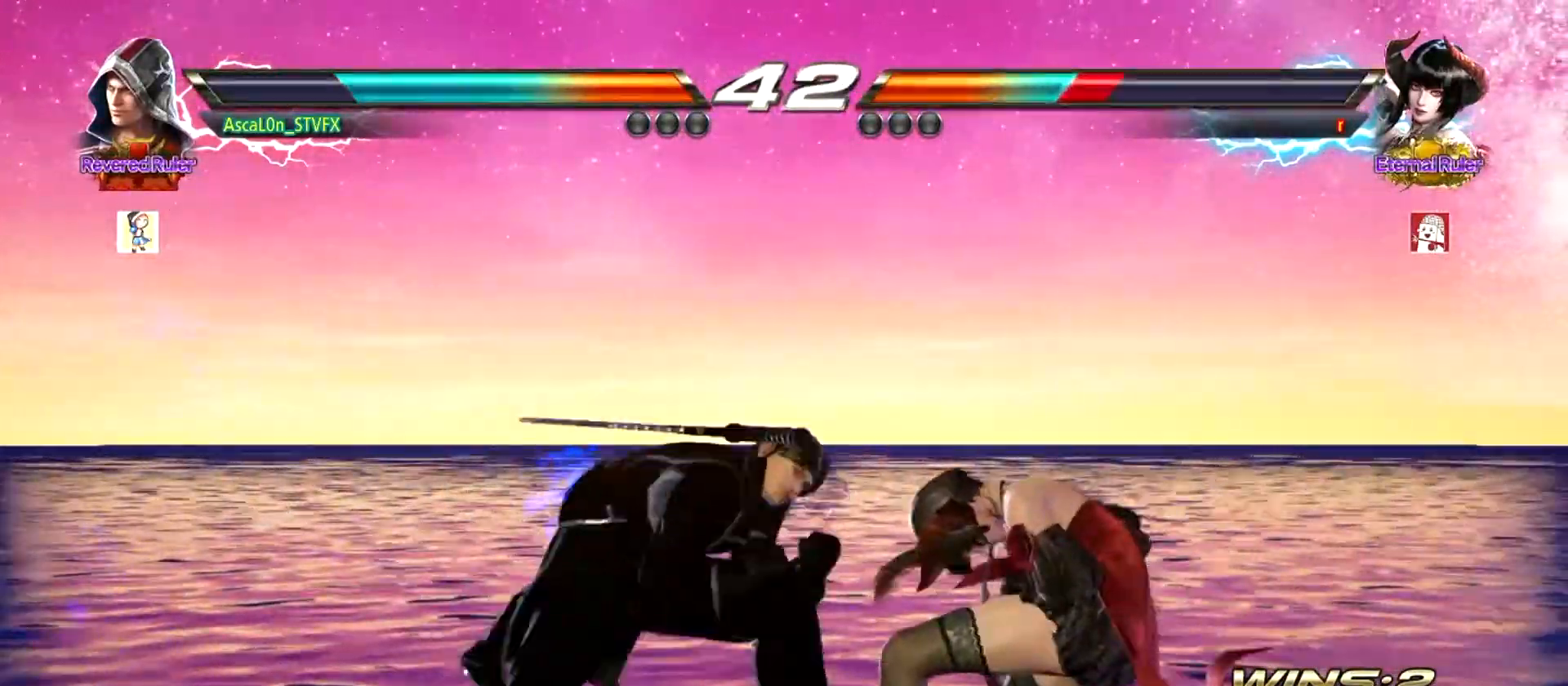
{"buttons": ["CROSS"], "left_stick": "right", "events": [[50, "left_stick", "center"], [234, "TRIANGLE", "down"], [234, "left_stick", "down-right"], [301, "TRIANGLE", "up"], [334, "left_stick", "right"], [384, "CROSS", "down"]]}
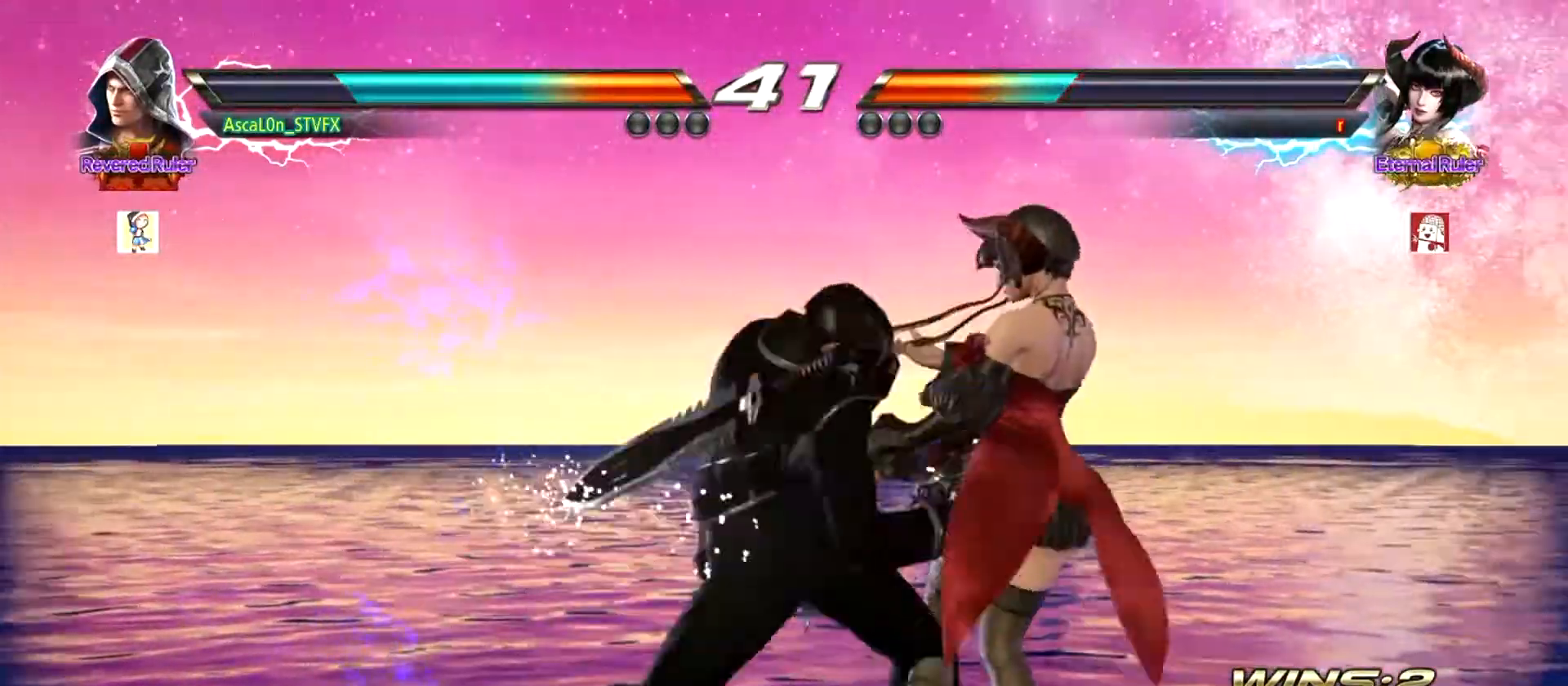
{"buttons": [], "left_stick": "left", "events": [[283, "CROSS", "up"], [283, "left_stick", "down-left"], [400, "left_stick", "center"], [467, "left_stick", "left"]]}
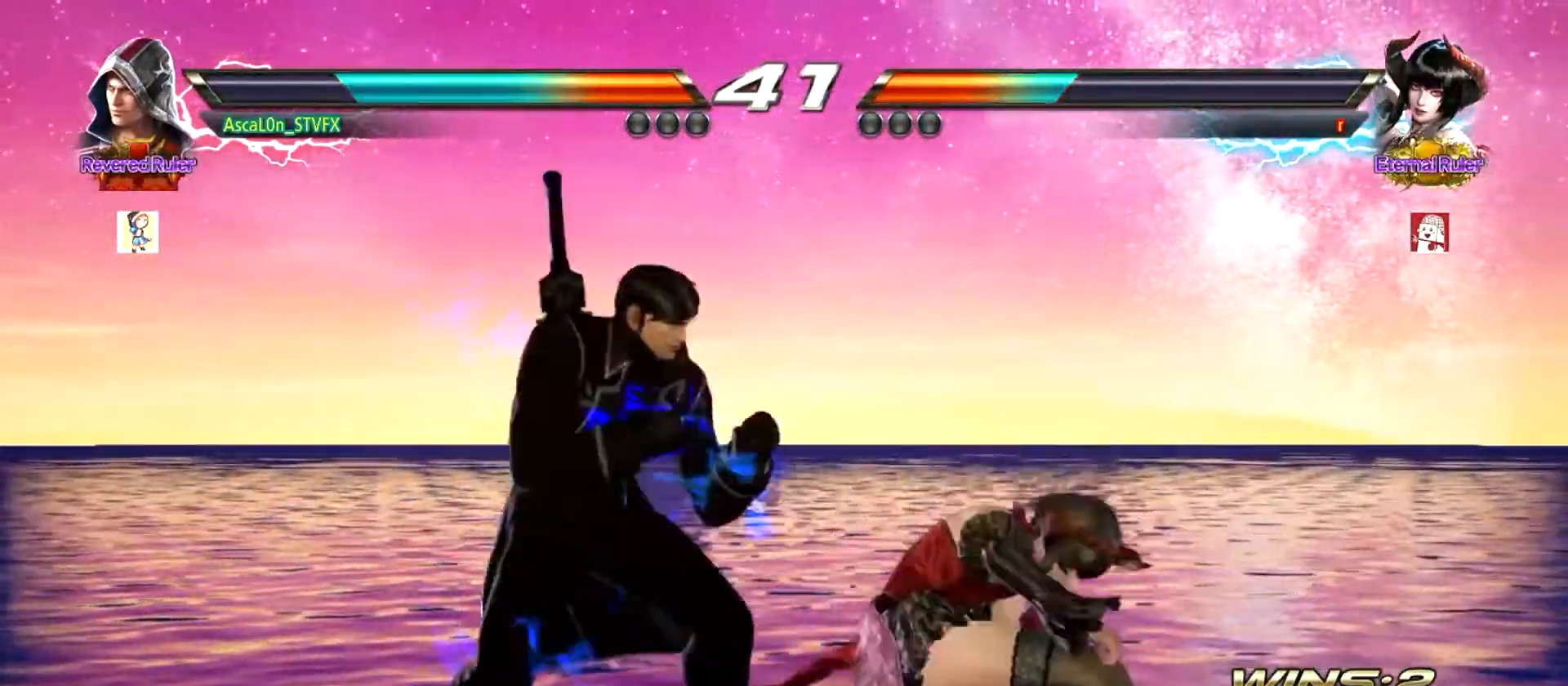
{"buttons": [], "left_stick": "center", "events": [[367, "left_stick", "center"]]}
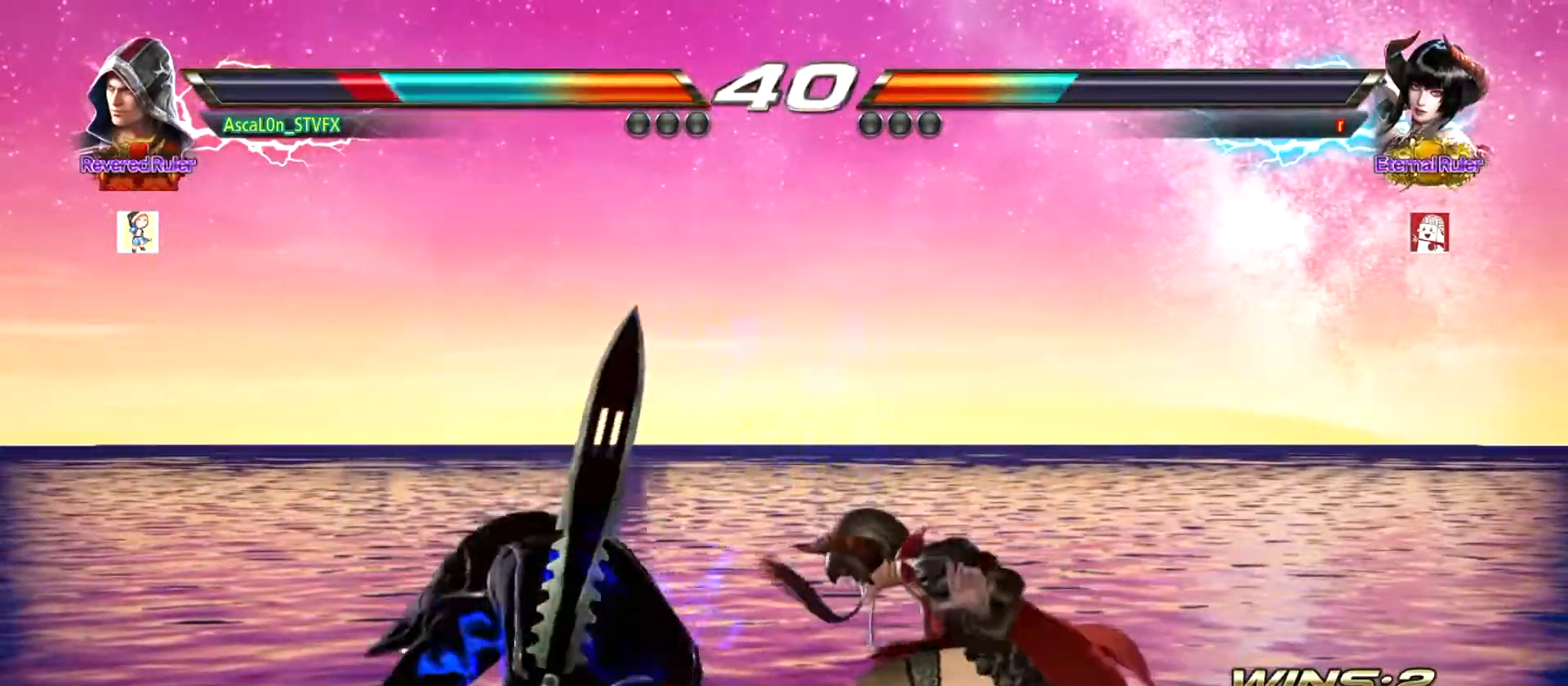
{"buttons": [], "left_stick": "left", "events": [[67, "left_stick", "left"]]}
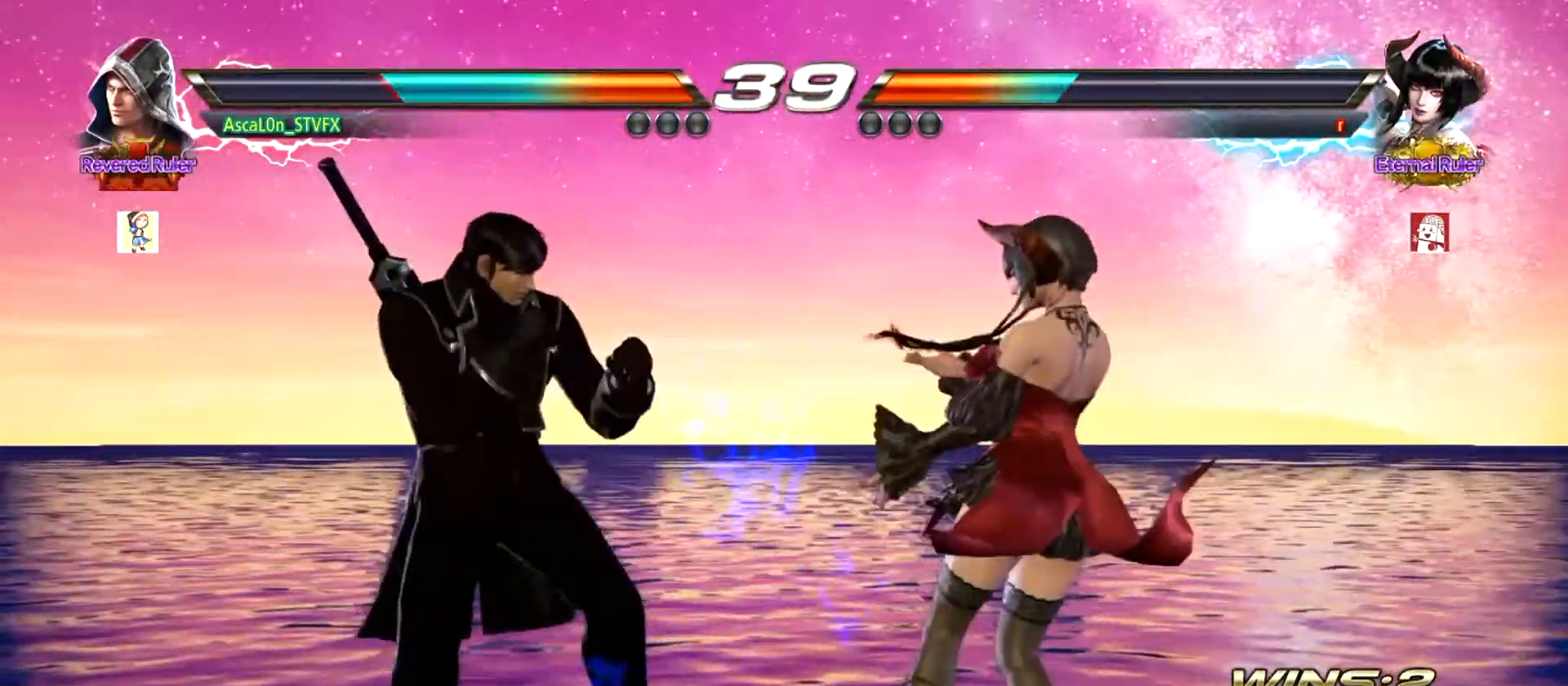
{"buttons": [], "left_stick": "left", "events": [[34, "left_stick", "center"], [151, "left_stick", "left"], [267, "left_stick", "center"], [367, "left_stick", "left"]]}
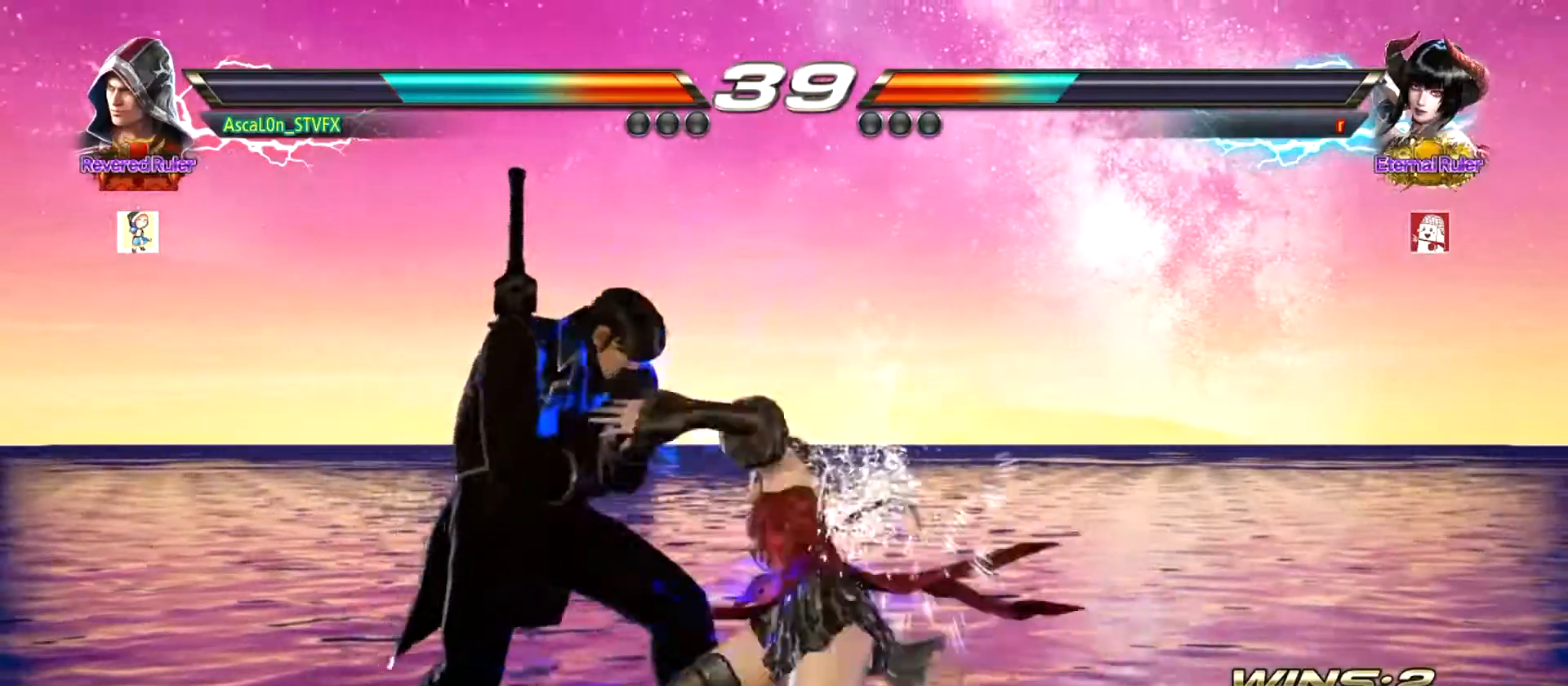
{"buttons": [], "left_stick": "center", "events": [[500, "left_stick", "center"]]}
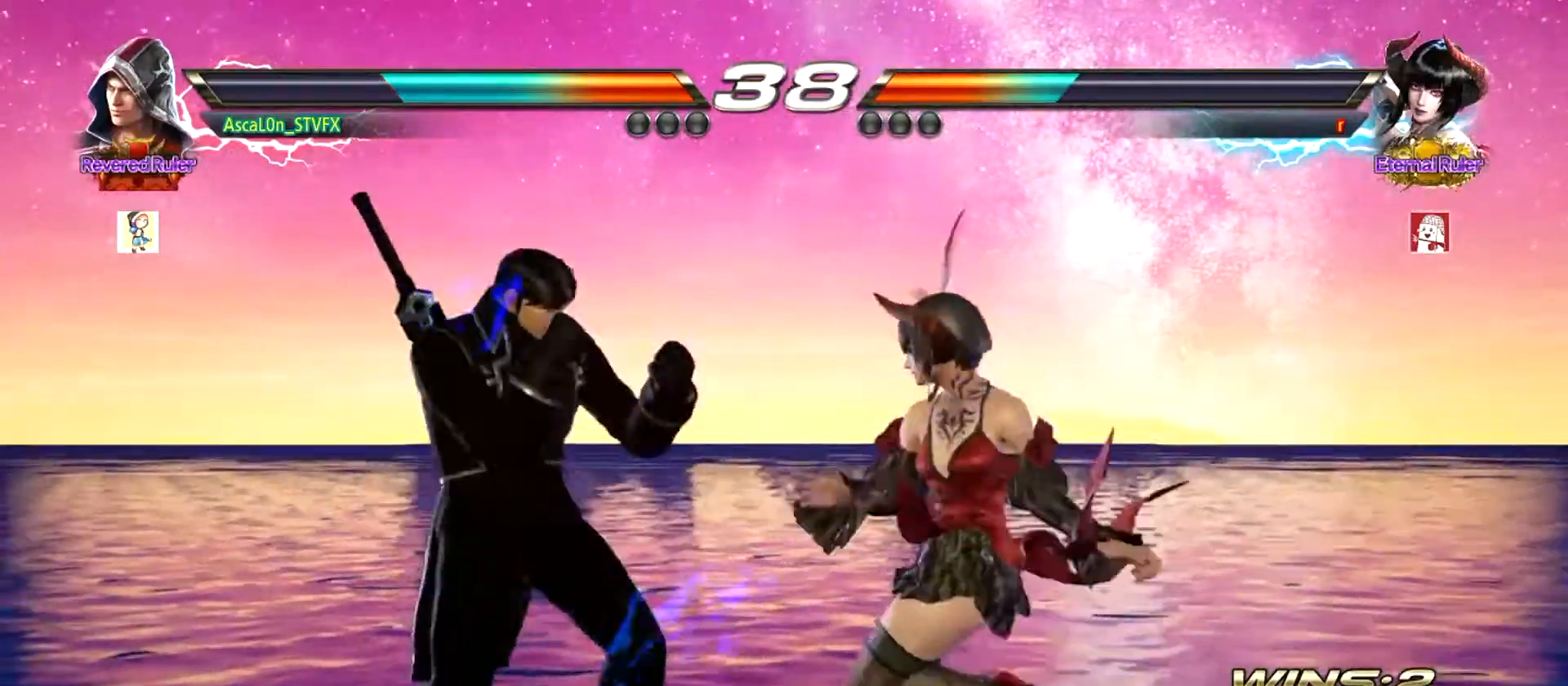
{"buttons": ["CROSS"], "left_stick": "right", "events": [[117, "left_stick", "down-right"], [151, "TRIANGLE", "down"], [184, "TRIANGLE", "up"], [201, "left_stick", "right"], [267, "CROSS", "down"]]}
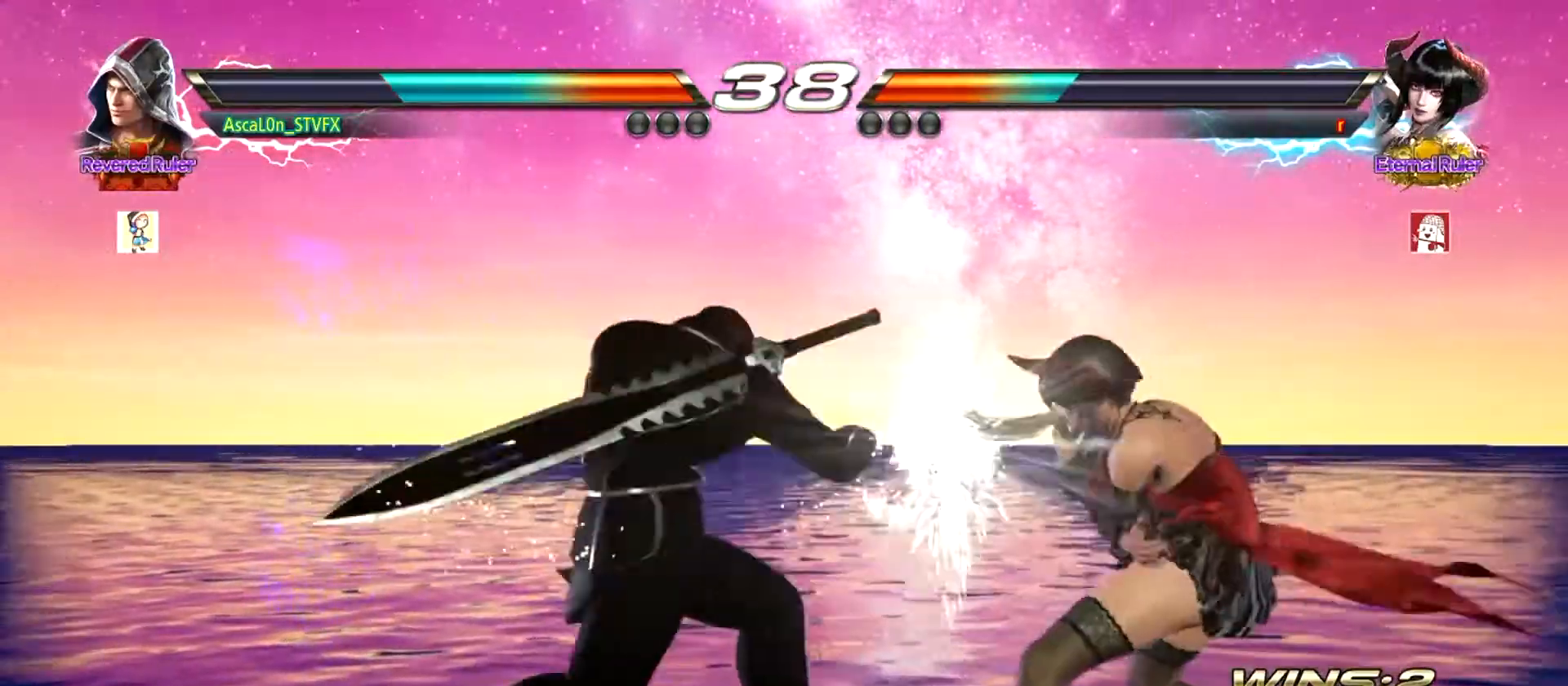
{"buttons": [], "left_stick": "left", "events": [[167, "CROSS", "up"], [167, "left_stick", "down-left"], [283, "left_stick", "center"], [350, "left_stick", "left"]]}
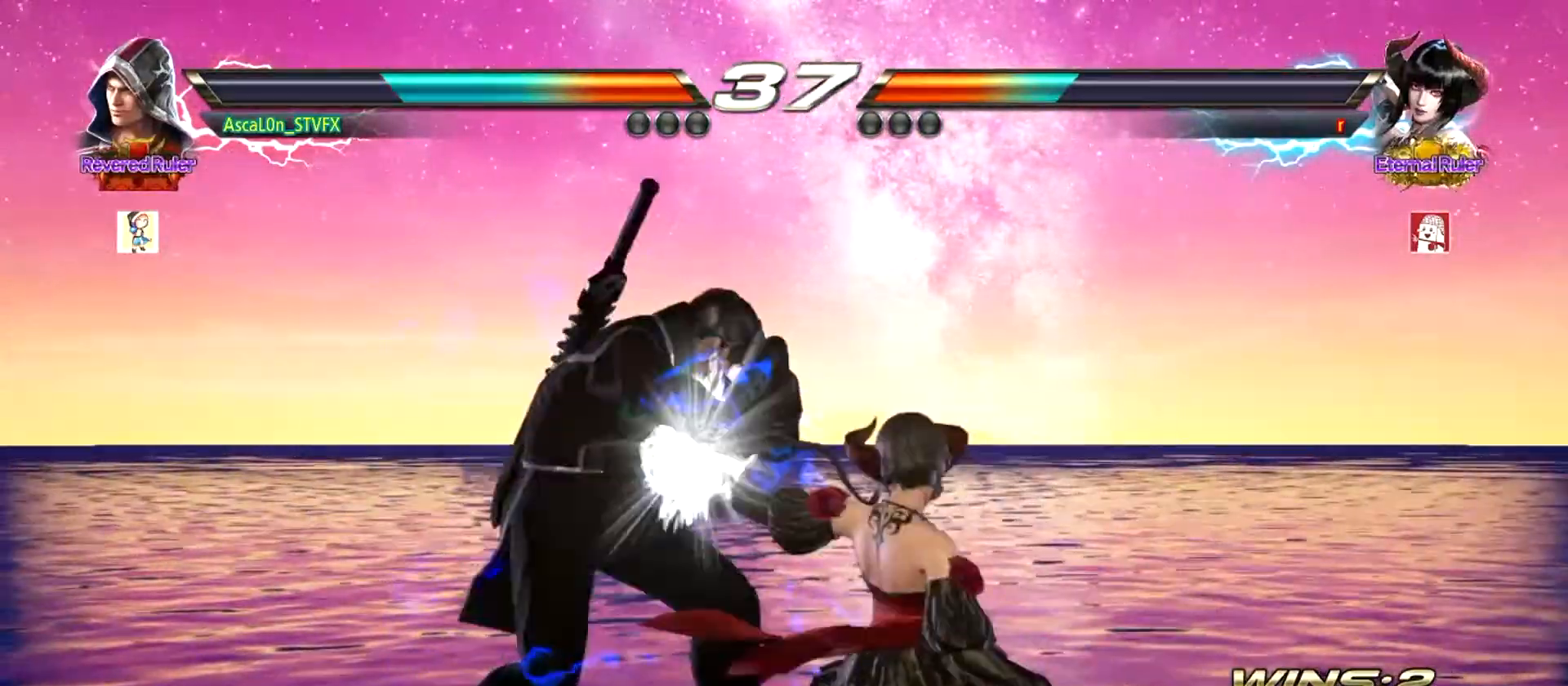
{"buttons": [], "left_stick": "left", "events": []}
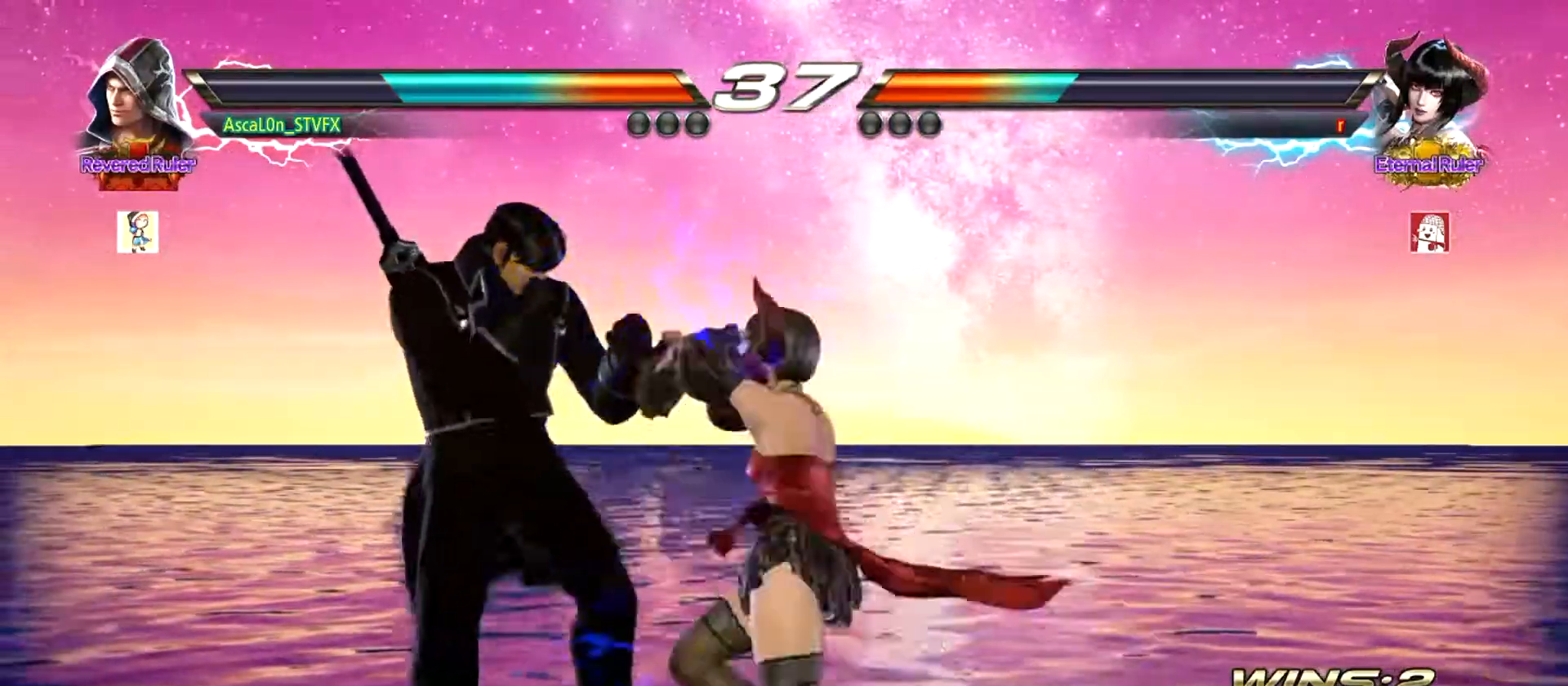
{"buttons": ["TRIANGLE"], "left_stick": "down-right", "events": [[100, "left_stick", "center"], [200, "left_stick", "left"], [250, "left_stick", "center"], [467, "left_stick", "down-right"], [500, "TRIANGLE", "down"]]}
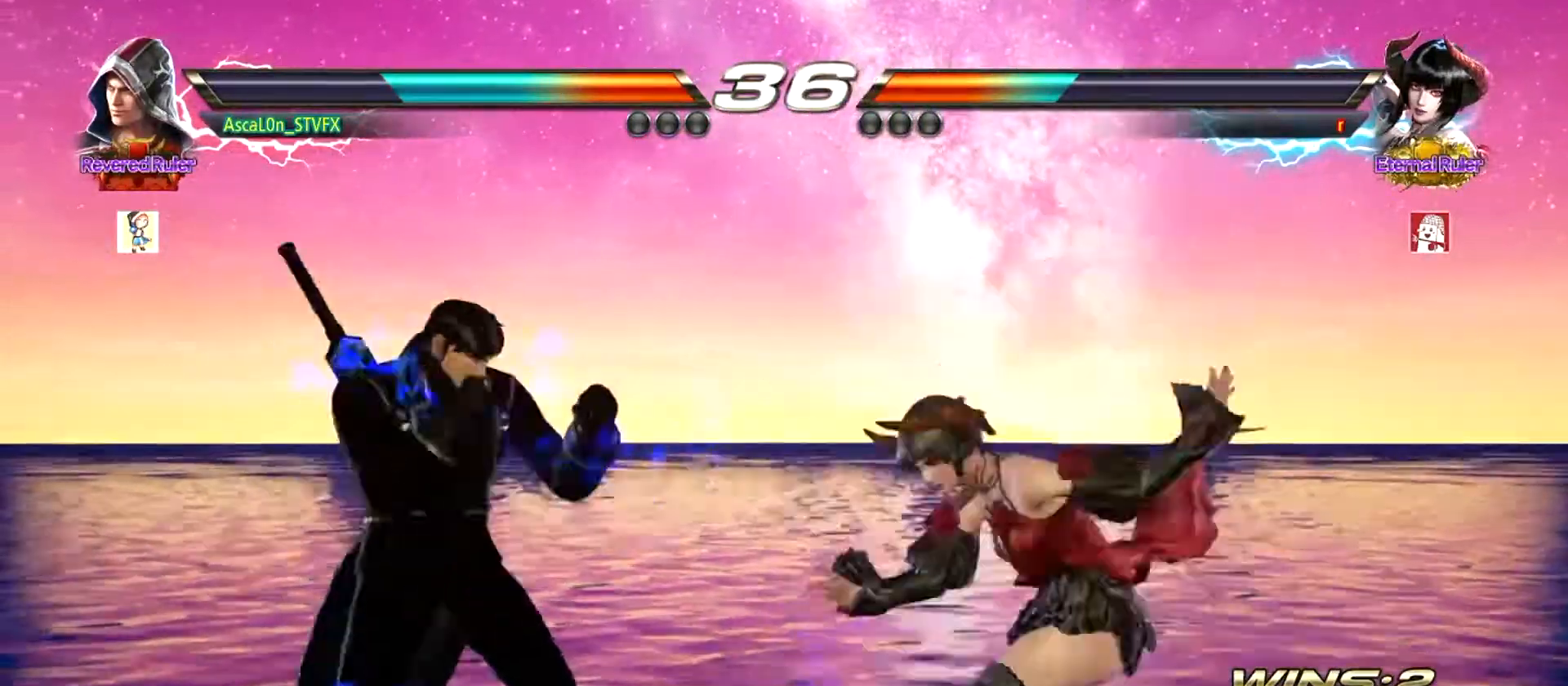
{"buttons": ["CROSS"], "left_stick": "right", "events": [[34, "TRIANGLE", "up"], [151, "CROSS", "down"], [417, "left_stick", "right"]]}
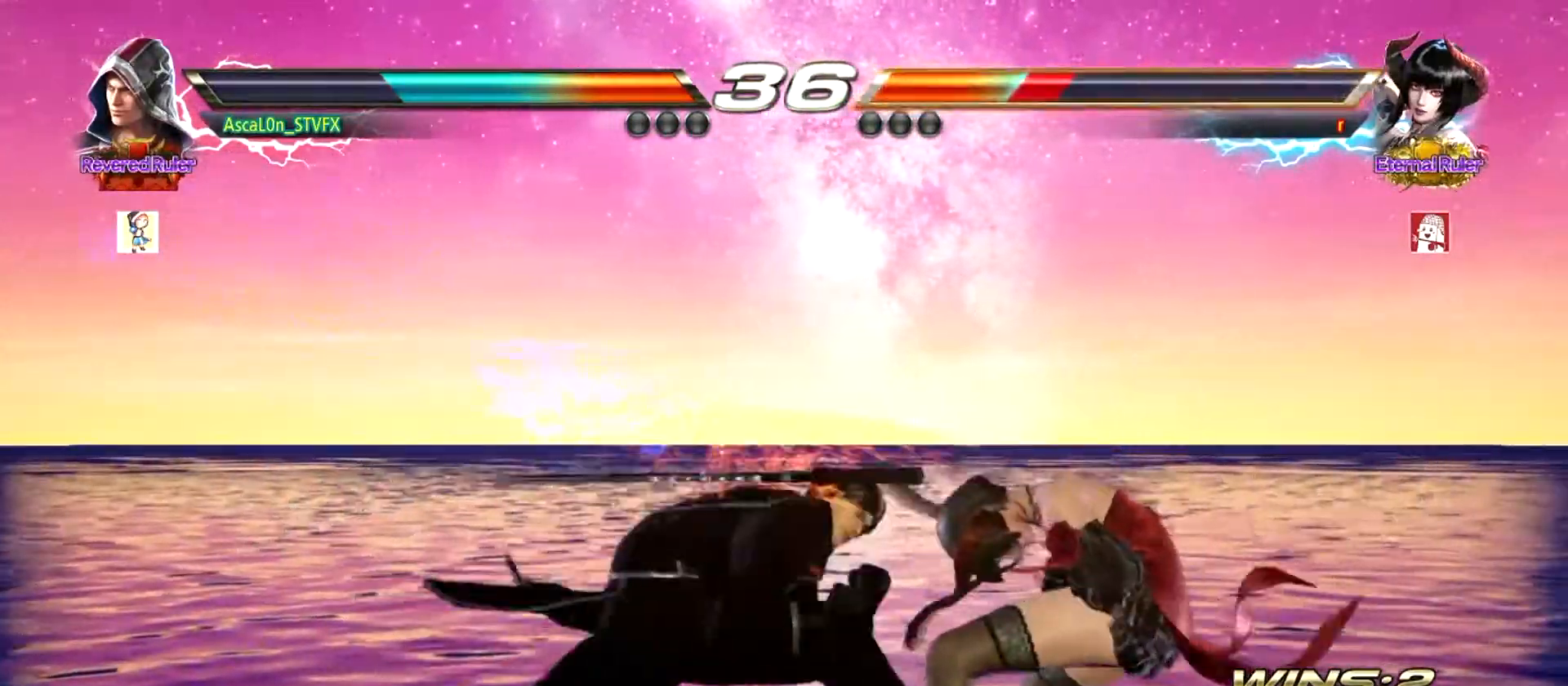
{"buttons": [], "left_stick": "down-right", "events": [[33, "left_stick", "down-left"], [167, "left_stick", "down-right"], [250, "CROSS", "up"], [250, "SQUARE", "down"], [367, "SQUARE", "up"]]}
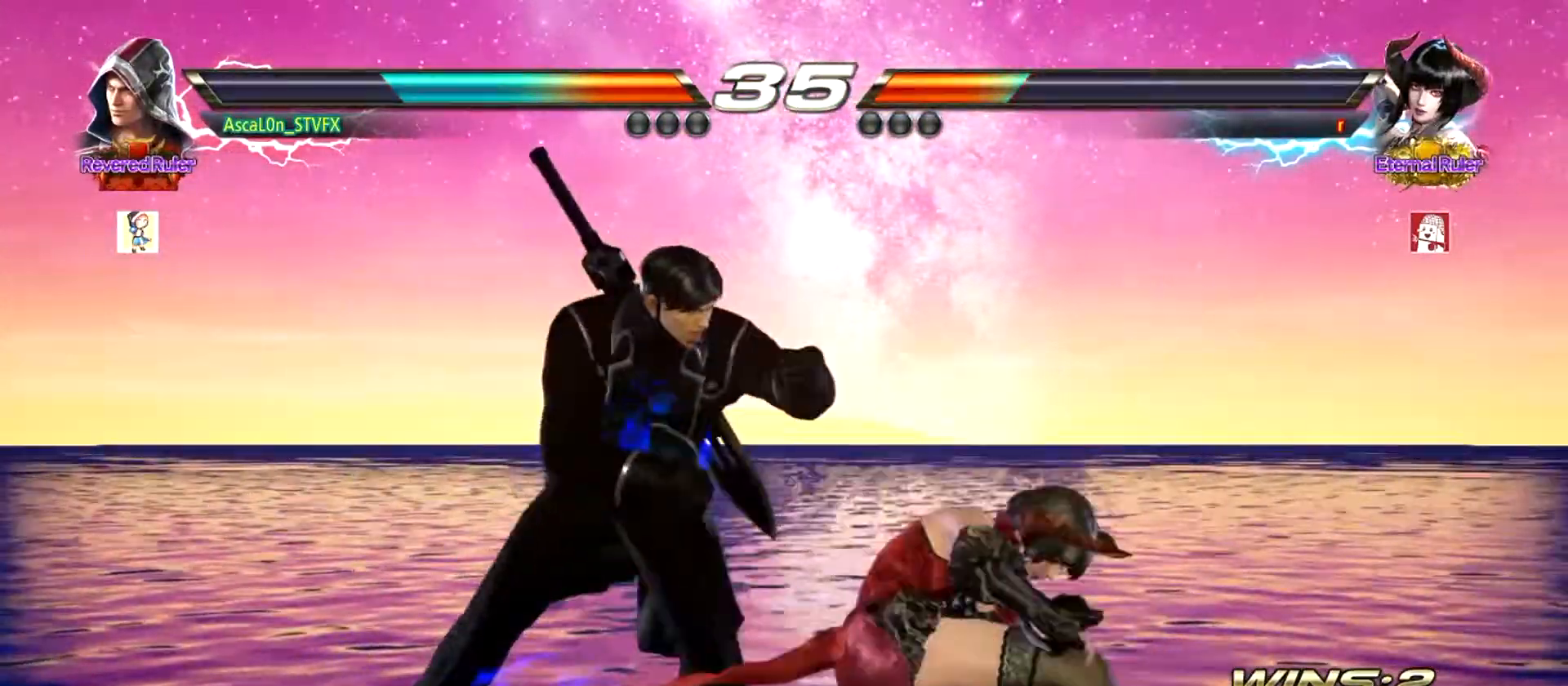
{"buttons": [], "left_stick": "center", "events": [[50, "left_stick", "center"], [151, "left_stick", "left"], [484, "left_stick", "center"]]}
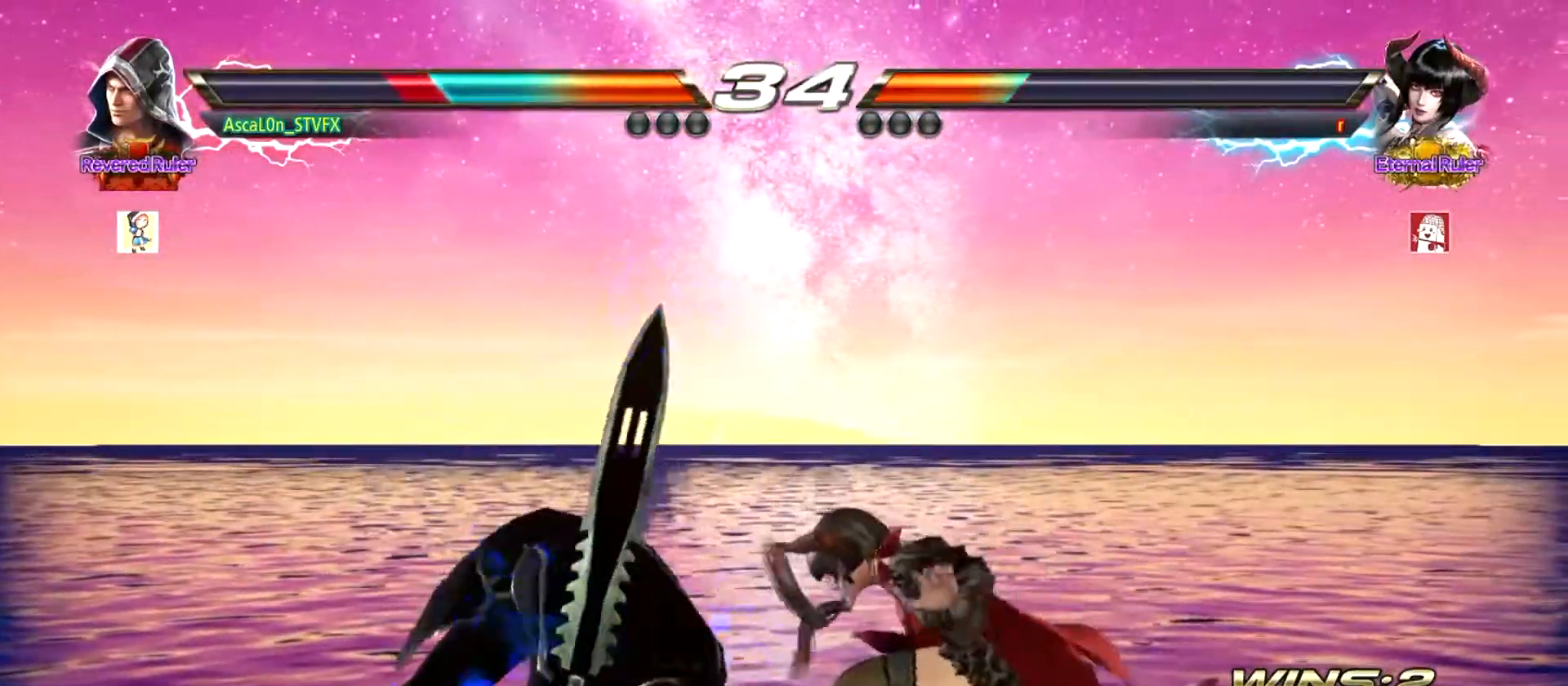
{"buttons": [], "left_stick": "left", "events": [[100, "left_stick", "left"]]}
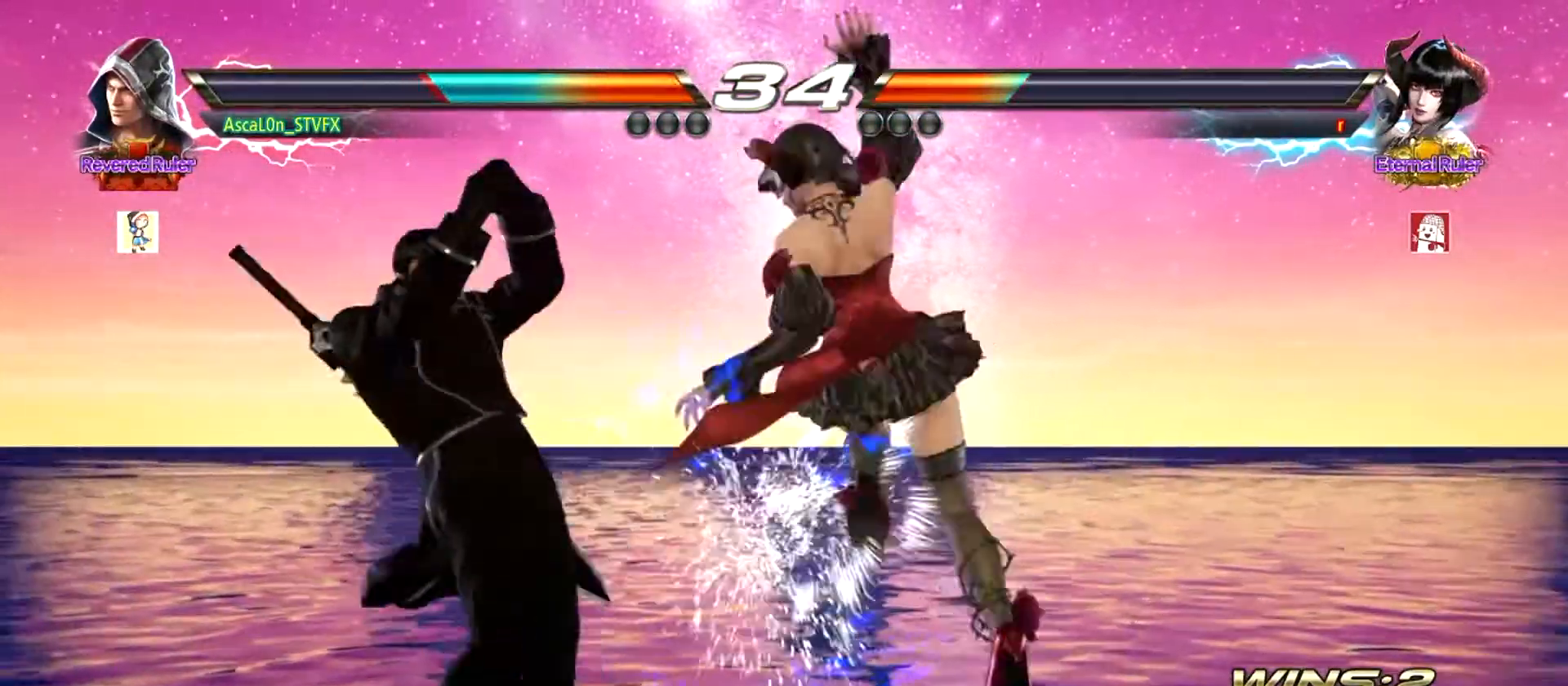
{"buttons": ["SQUARE"], "left_stick": "center", "events": [[151, "SQUARE", "down"], [184, "SQUARE", "up"], [267, "SQUARE", "down"], [484, "left_stick", "center"]]}
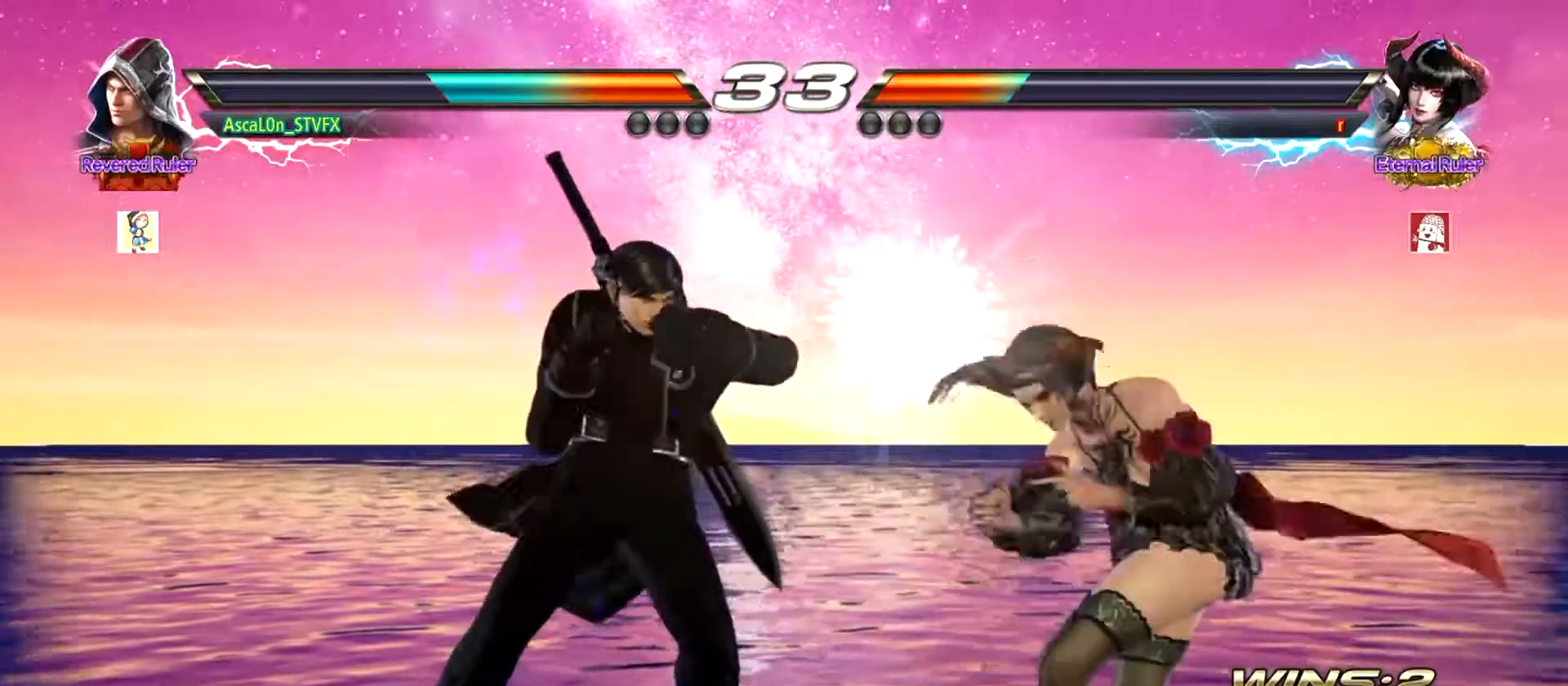
{"buttons": [], "left_stick": "center", "events": [[17, "SQUARE", "up"], [100, "TRIANGLE", "down"], [167, "TRIANGLE", "up"], [217, "TRIANGLE", "down"], [317, "TRIANGLE", "up"]]}
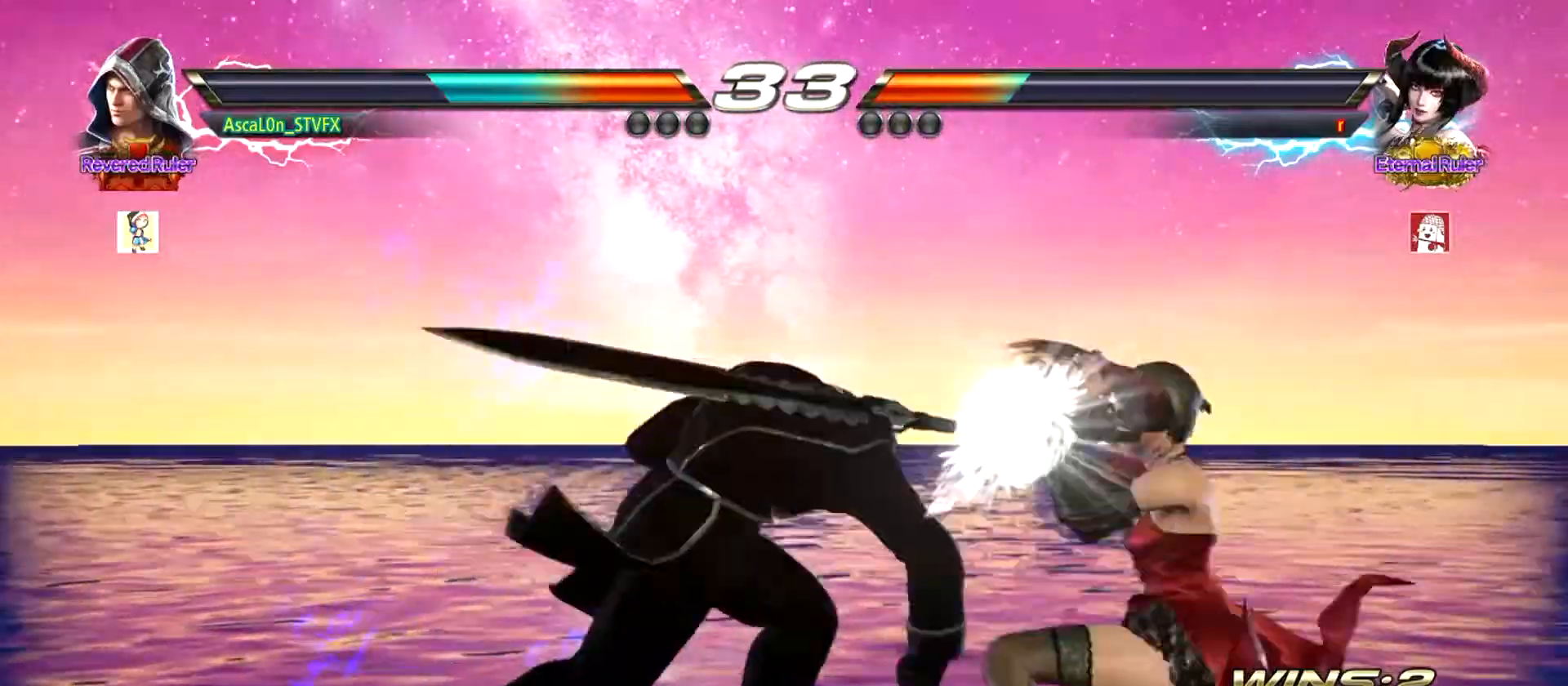
{"buttons": [], "left_stick": "left", "events": [[234, "left_stick", "left"]]}
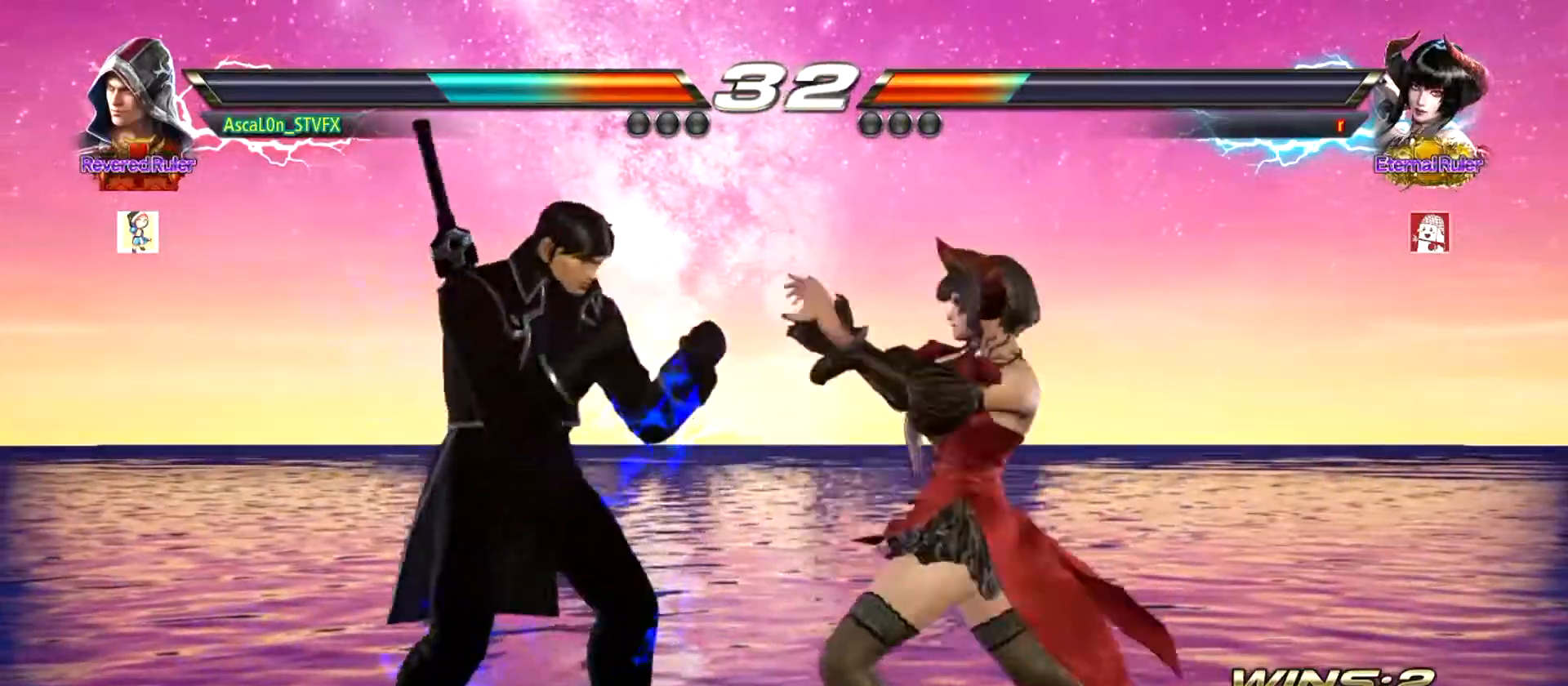
{"buttons": [], "left_stick": "down-right", "events": [[467, "TRIANGLE", "down"], [467, "left_stick", "down-right"], [500, "TRIANGLE", "up"]]}
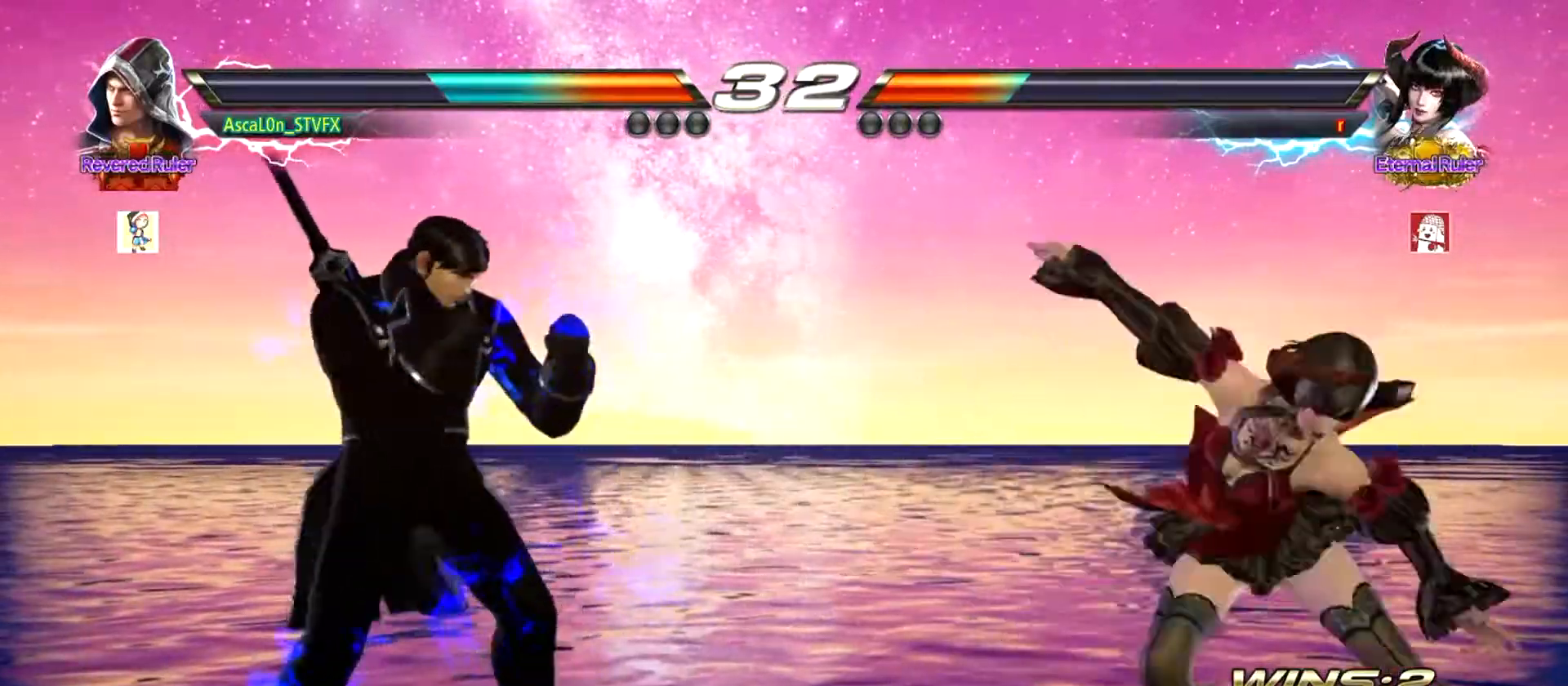
{"buttons": ["CROSS"], "left_stick": "down-right", "events": [[117, "CROSS", "down"]]}
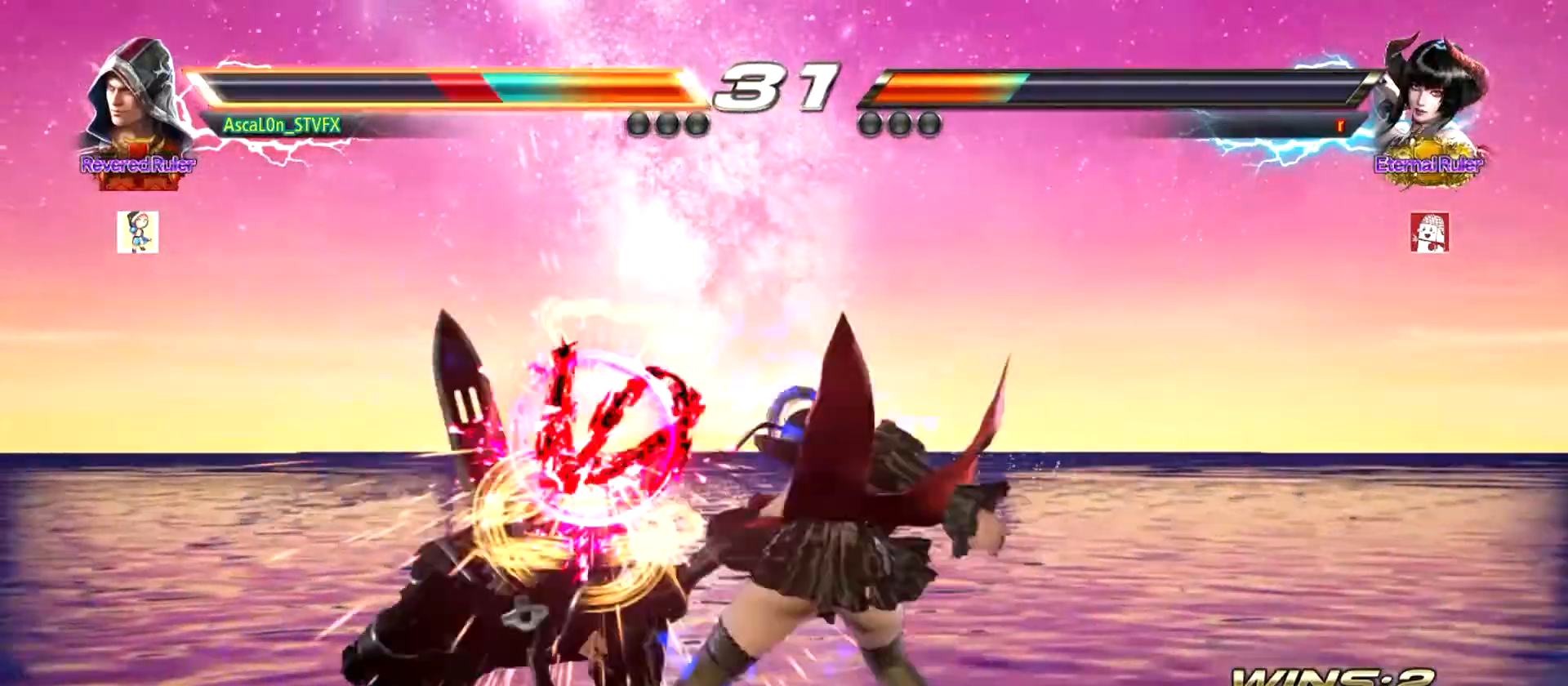
{"buttons": ["R1"], "left_stick": "left", "events": [[33, "left_stick", "down-left"], [67, "CROSS", "up"], [167, "left_stick", "center"], [400, "left_stick", "left"], [500, "R1", "down"]]}
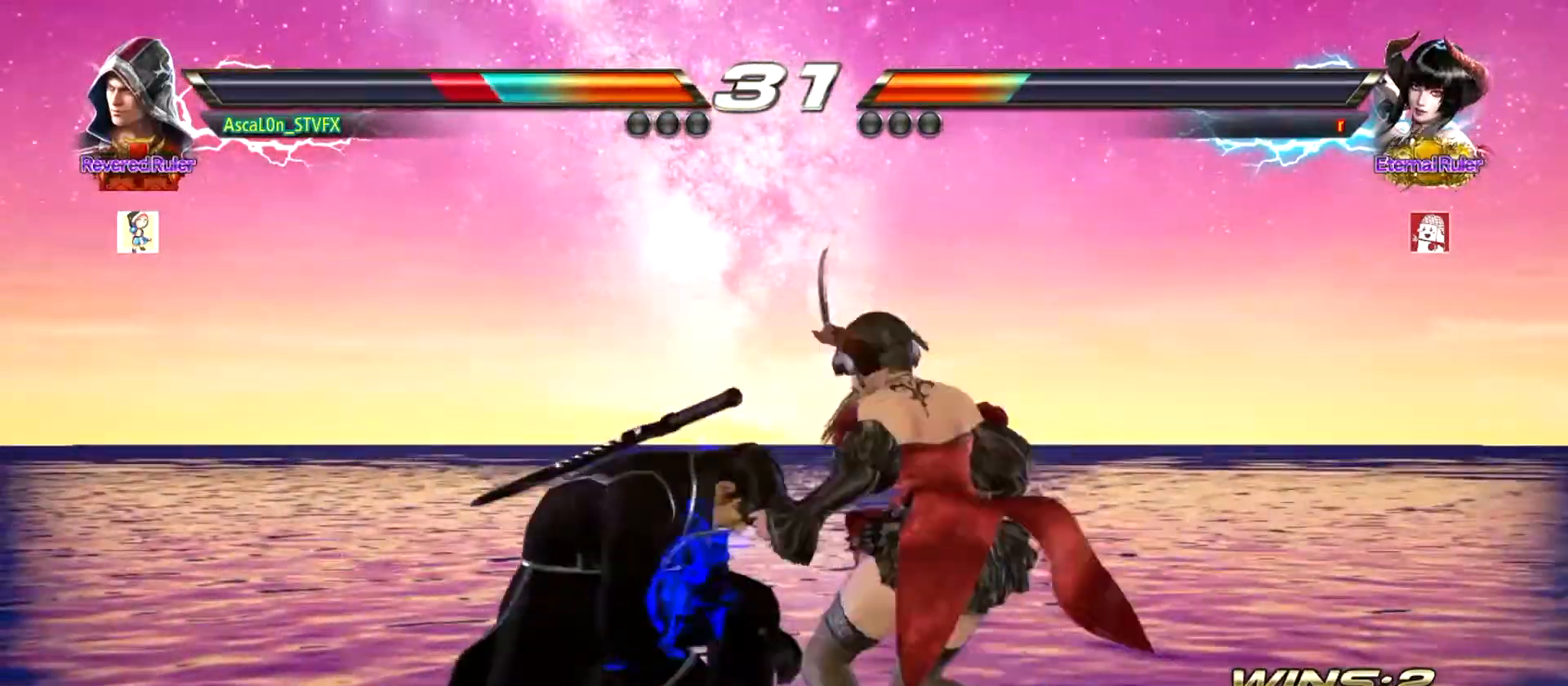
{"buttons": [], "left_stick": "left", "events": [[34, "R1", "up"], [84, "R1", "down"], [151, "R1", "up"], [184, "R1", "down"], [334, "R1", "up"], [334, "SQUARE", "down"], [451, "SQUARE", "up"]]}
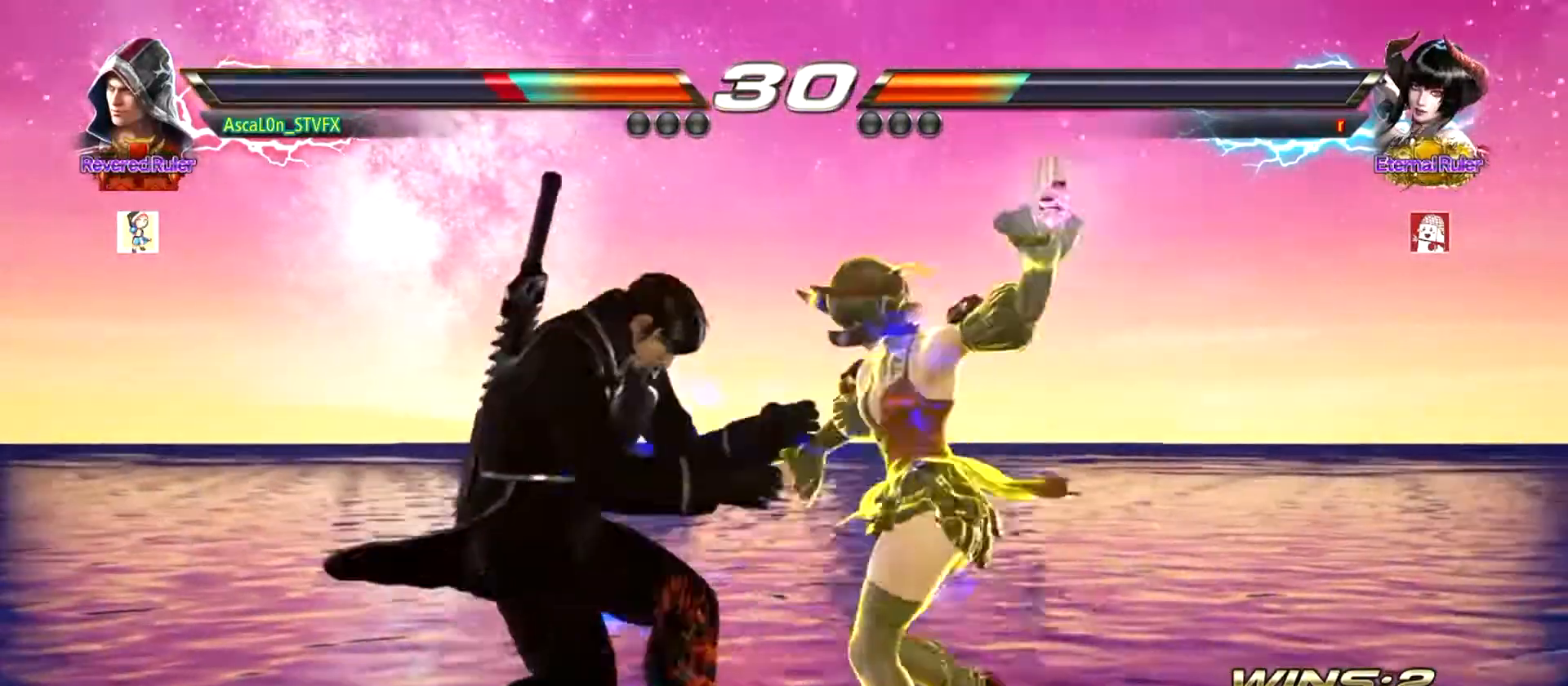
{"buttons": [], "left_stick": "left", "events": []}
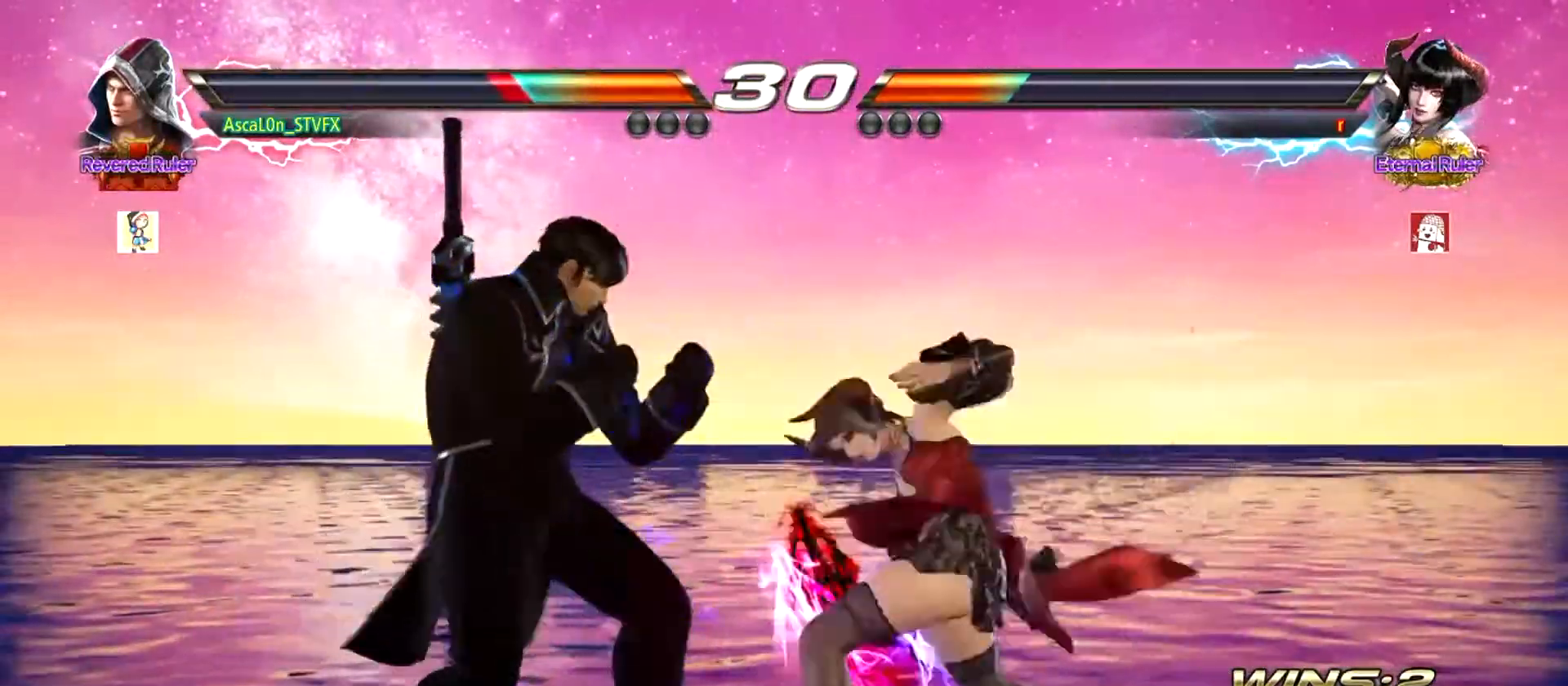
{"buttons": [], "left_stick": "left", "events": [[34, "SQUARE", "down"], [117, "SQUARE", "up"], [184, "SQUARE", "down"], [367, "SQUARE", "up"], [384, "SQUARE", "down"], [451, "SQUARE", "up"]]}